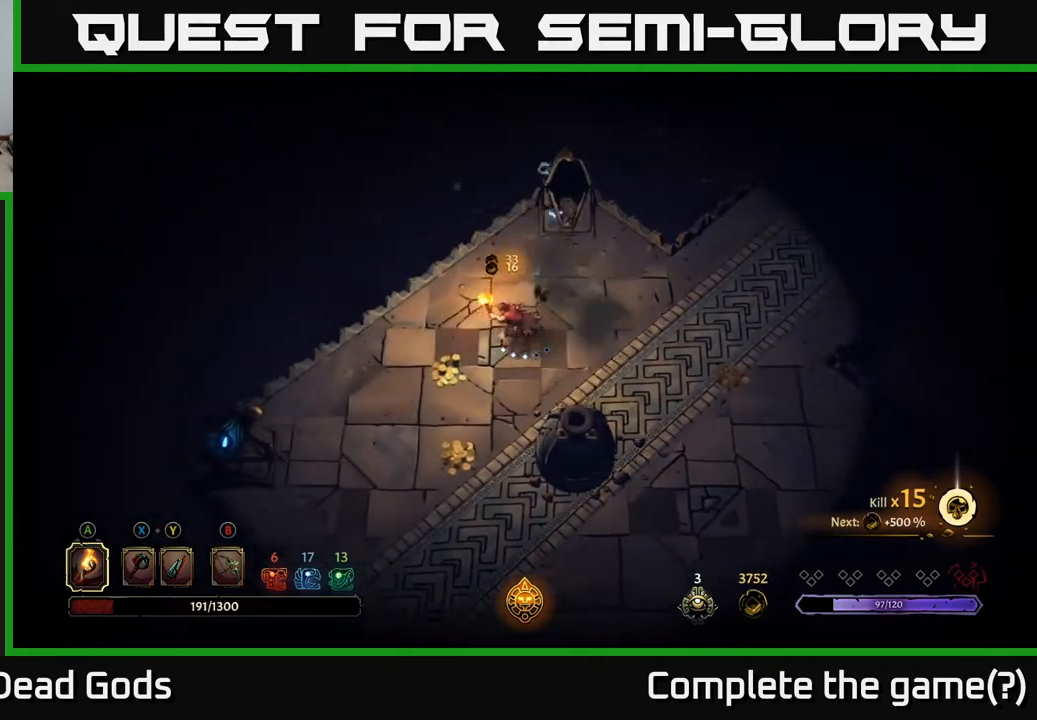
Gameplay with a controller (Xbox layout); each line is a JSON object with the inputs held at the frame after it. "events" lists button and stick changes between this image and that frame as [ms after this image, input, new state], when the widget could be followed in between.
{"buttons": [], "left_stick": "down", "right_stick": "center", "events": [[300, "left_stick", "down"]]}
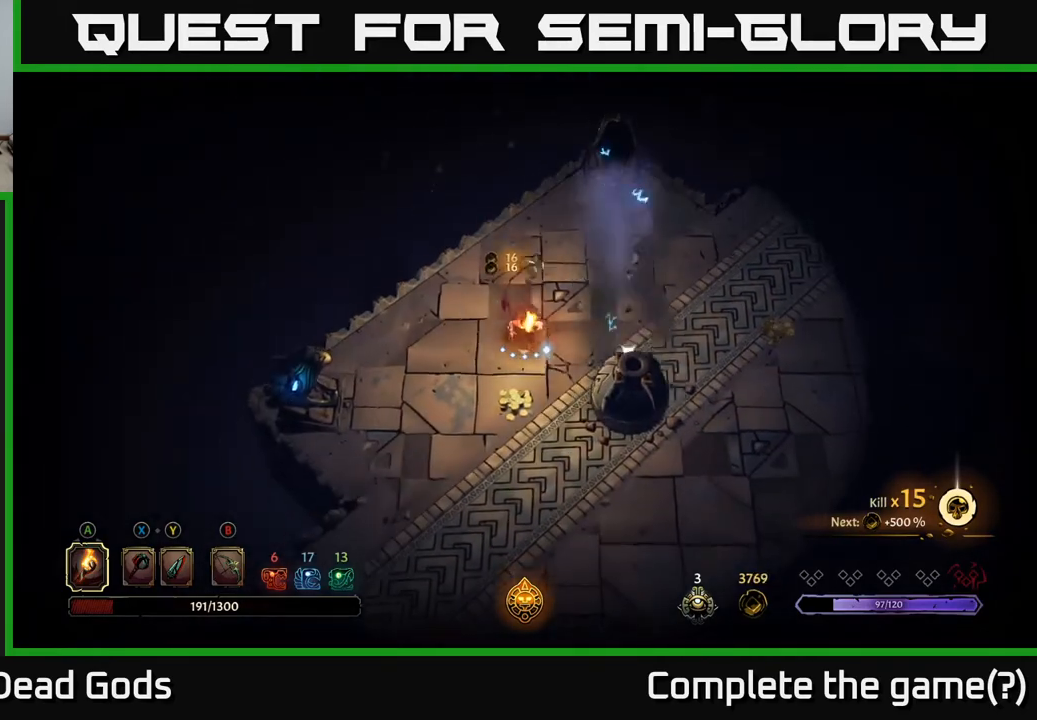
{"buttons": [], "left_stick": "up", "right_stick": "center", "events": [[233, "left_stick", "left"], [283, "left_stick", "up-left"], [433, "left_stick", "up"]]}
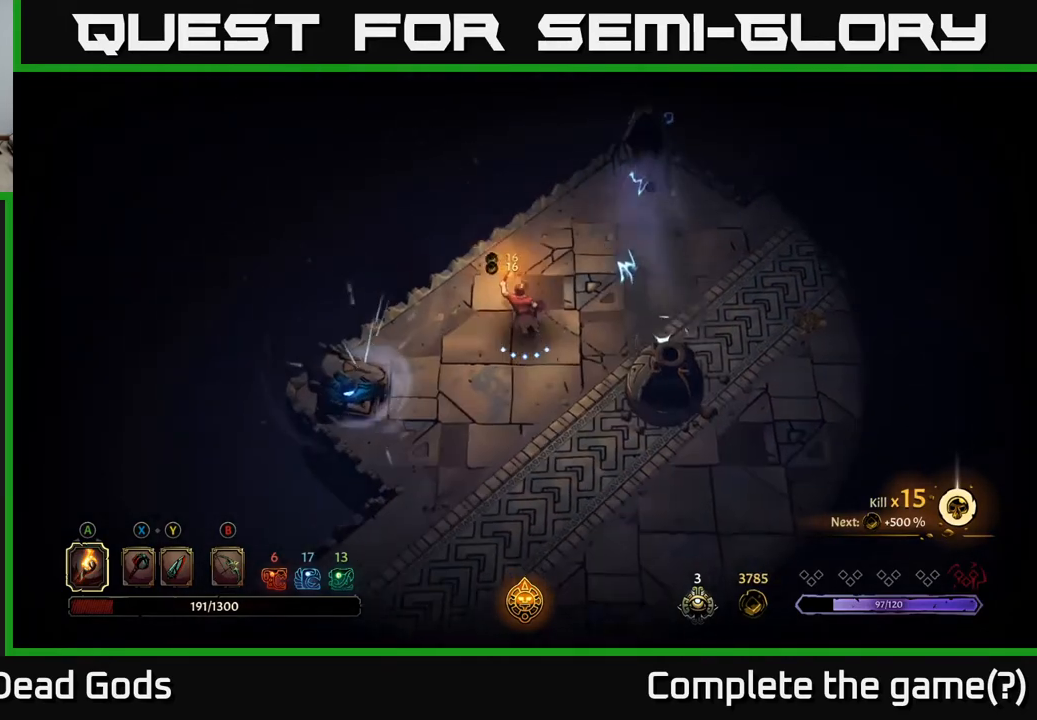
{"buttons": [], "left_stick": "up", "right_stick": "center", "events": []}
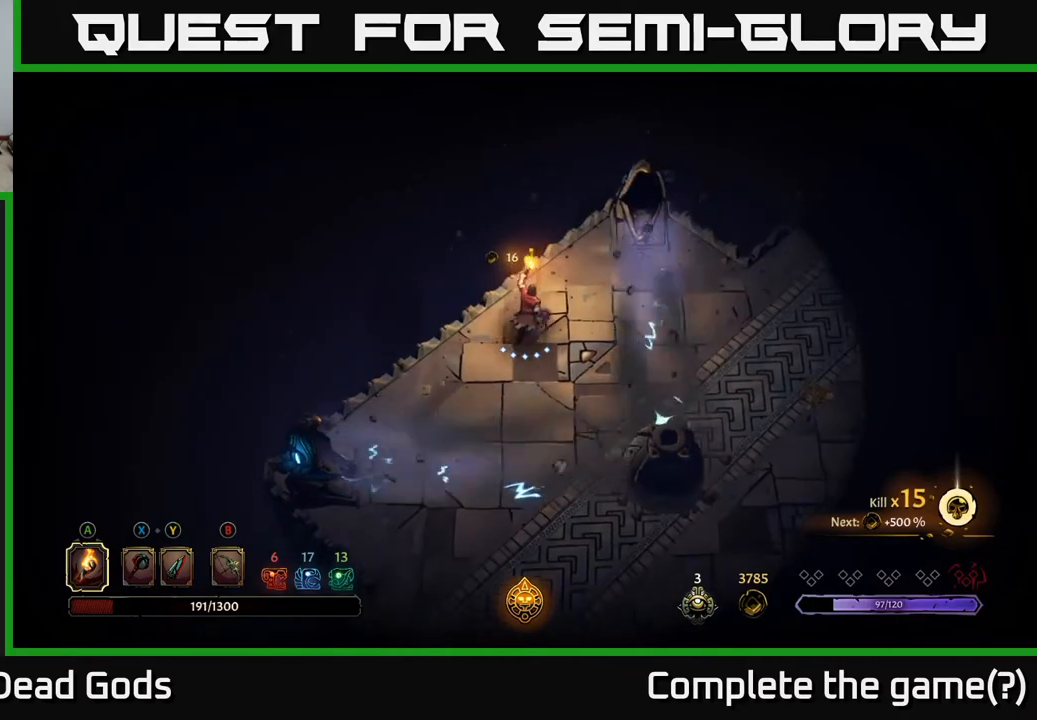
{"buttons": [], "left_stick": "right", "right_stick": "center", "events": [[133, "left_stick", "center"], [333, "left_stick", "down-right"], [417, "left_stick", "right"]]}
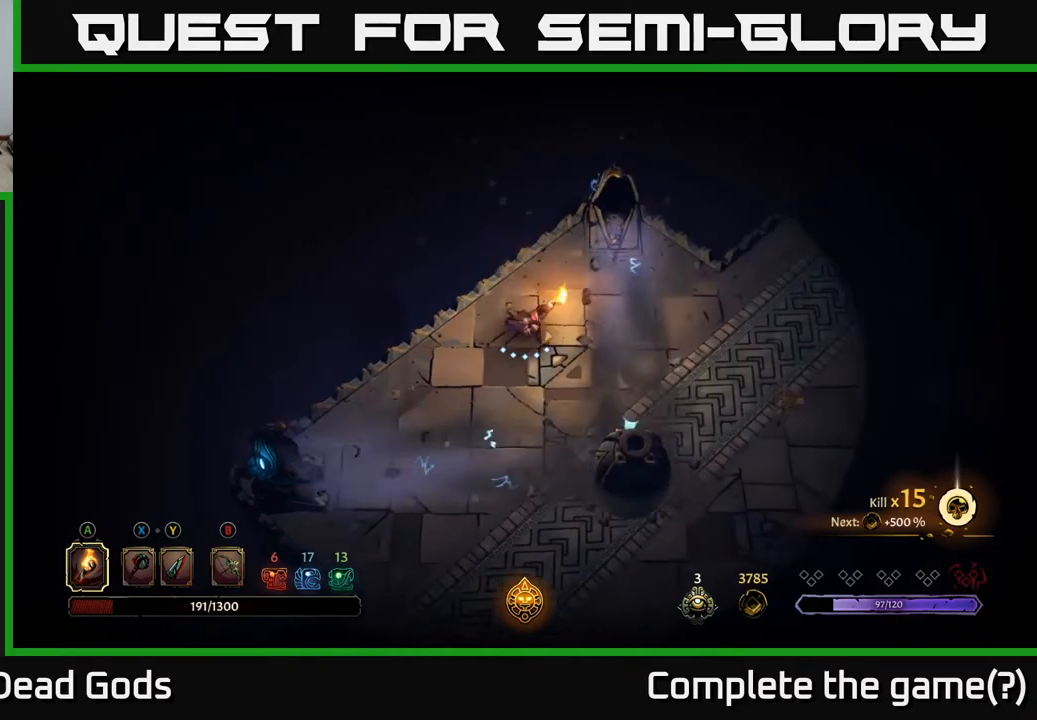
{"buttons": [], "left_stick": "right", "right_stick": "center", "events": [[117, "R2", "down"], [417, "R2", "up"]]}
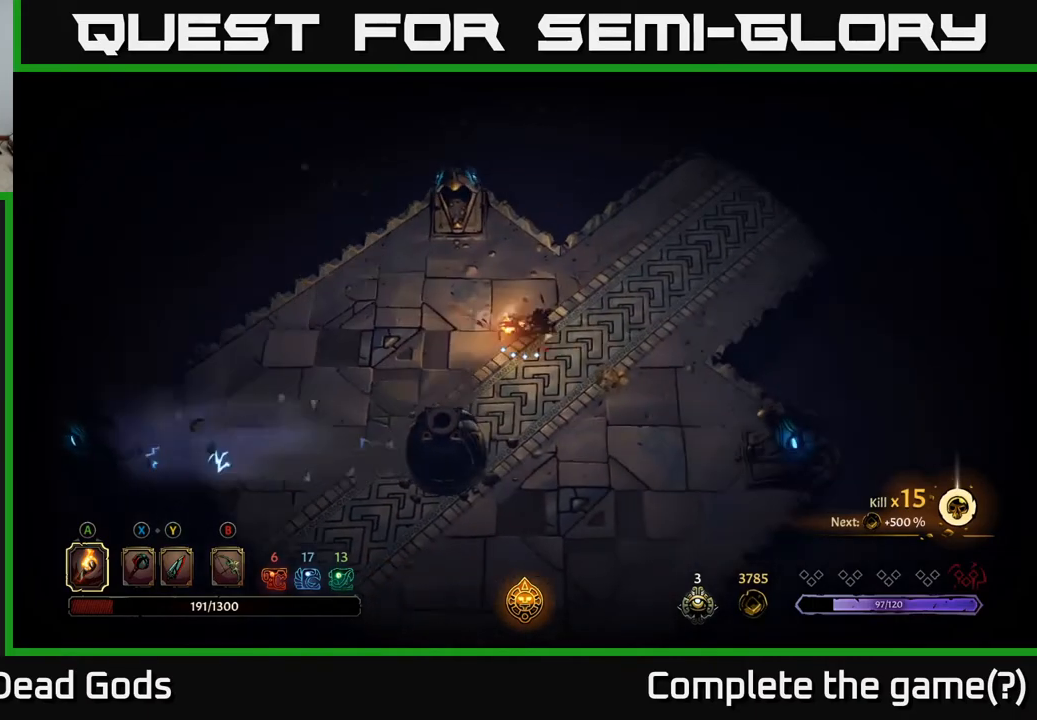
{"buttons": [], "left_stick": "right", "right_stick": "center", "events": [[50, "left_stick", "down-right"], [333, "left_stick", "right"]]}
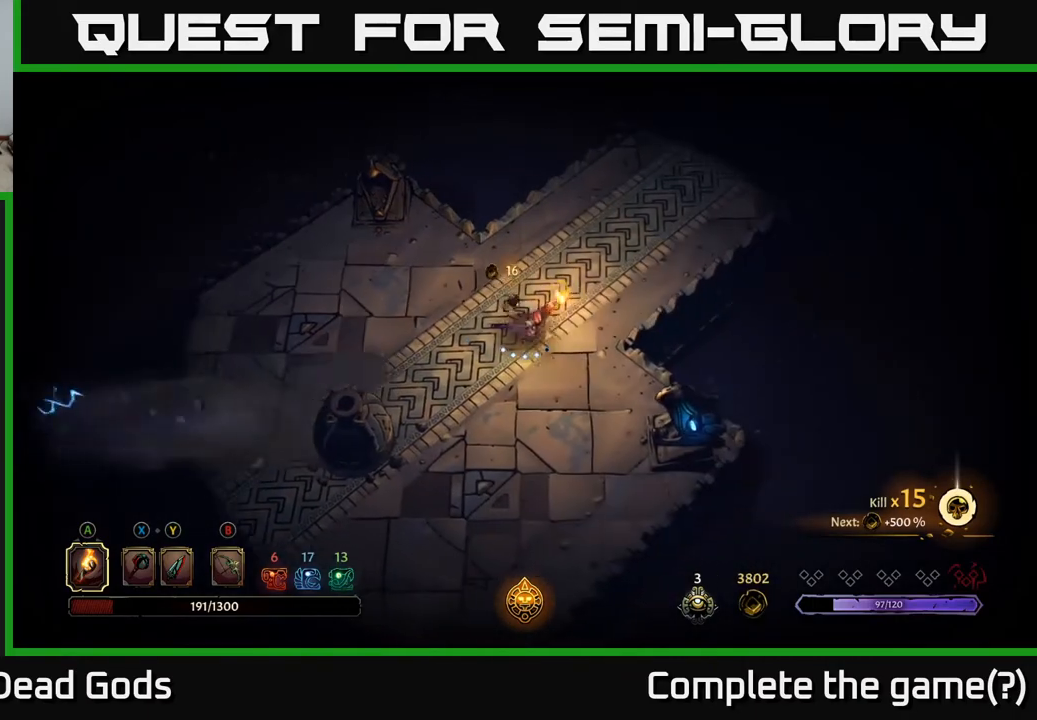
{"buttons": [], "left_stick": "up-right", "right_stick": "center", "events": [[133, "left_stick", "up-right"]]}
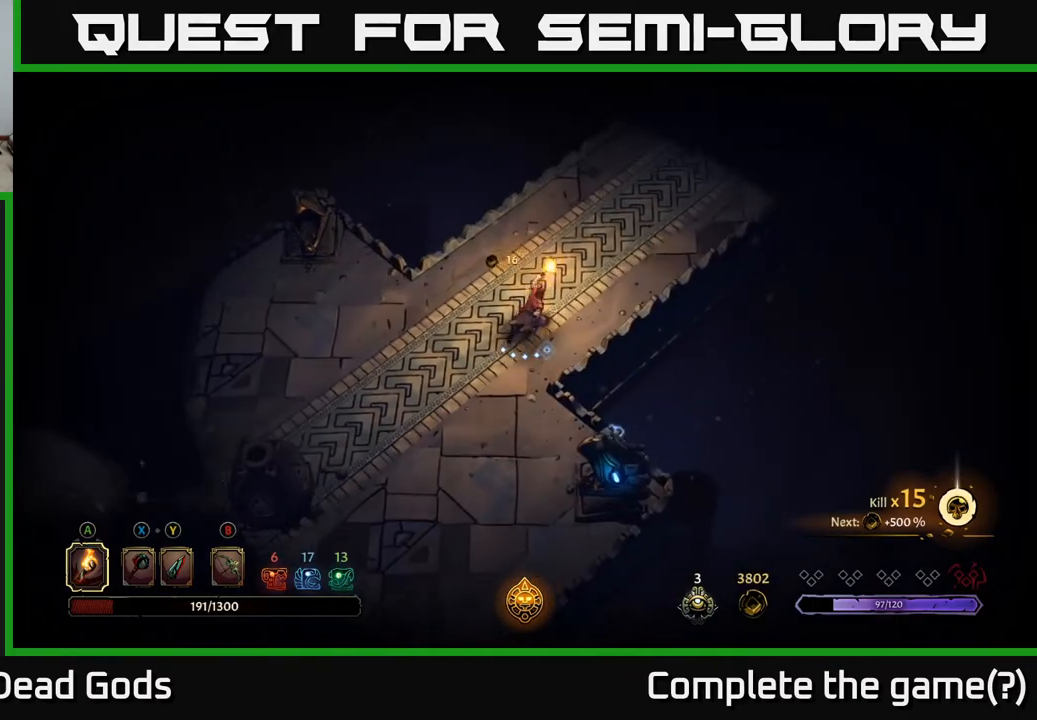
{"buttons": [], "left_stick": "up-right", "right_stick": "center", "events": []}
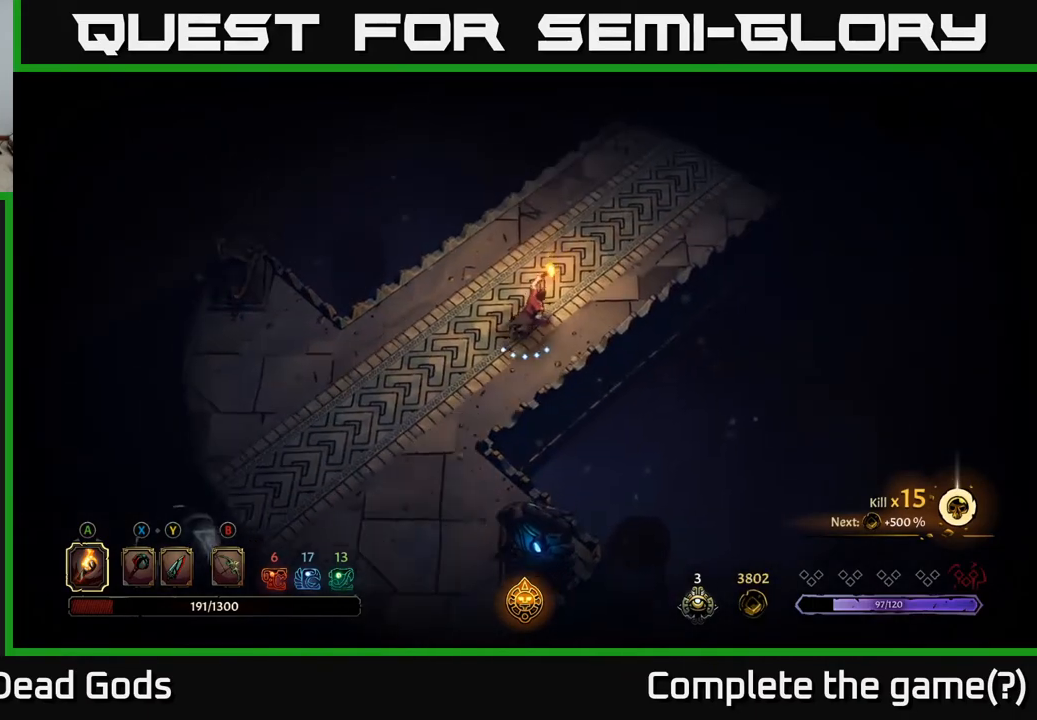
{"buttons": [], "left_stick": "up-right", "right_stick": "center", "events": []}
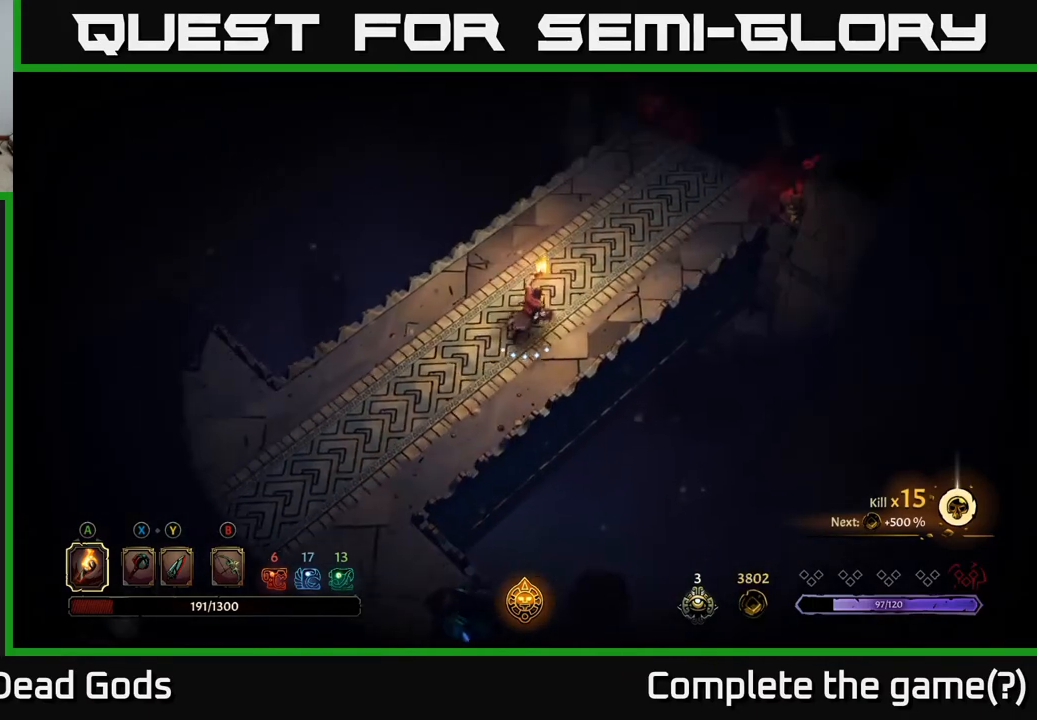
{"buttons": [], "left_stick": "up-right", "right_stick": "center", "events": []}
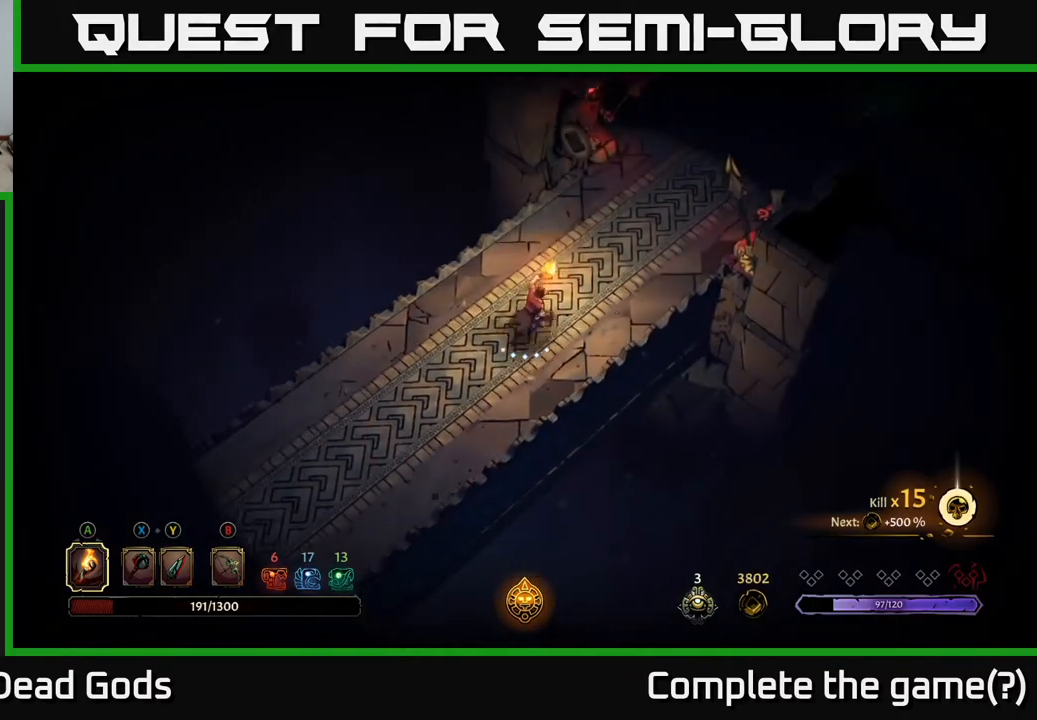
{"buttons": [], "left_stick": "up-right", "right_stick": "center", "events": []}
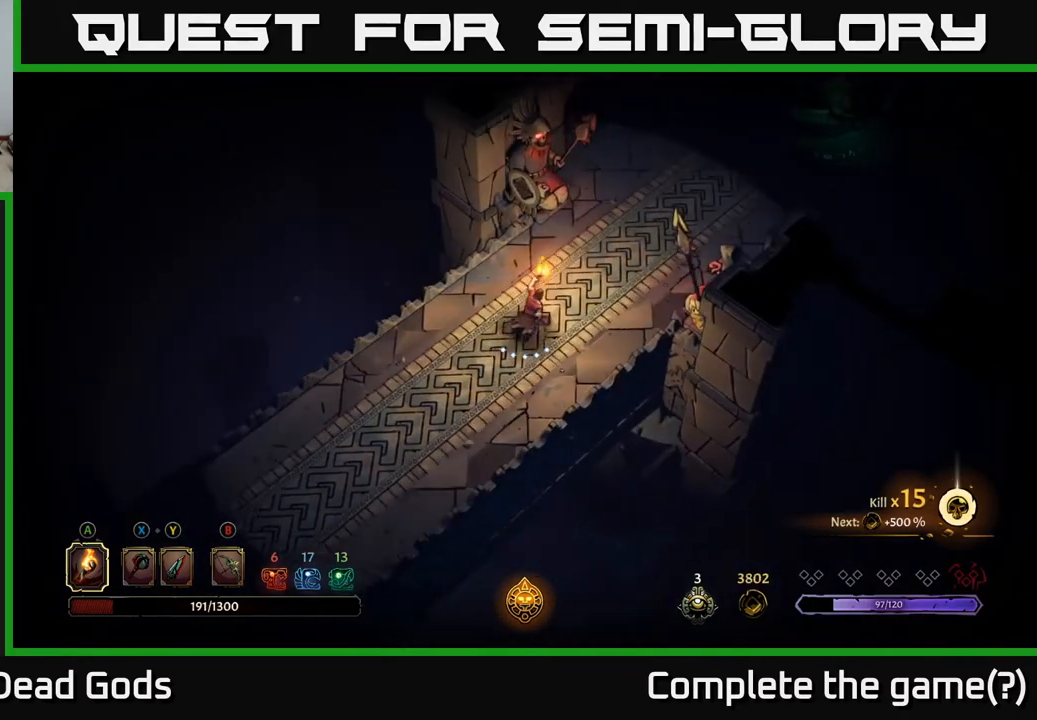
{"buttons": [], "left_stick": "up-right", "right_stick": "center", "events": []}
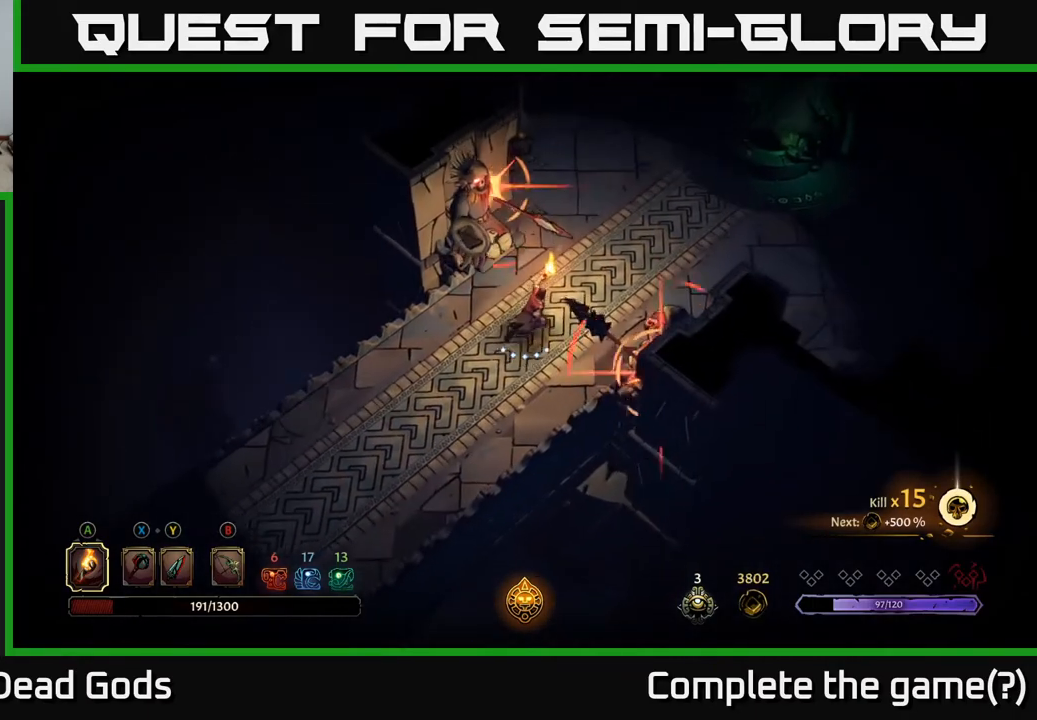
{"buttons": [], "left_stick": "up-right", "right_stick": "center", "events": [[150, "R2", "down"], [317, "R2", "up"]]}
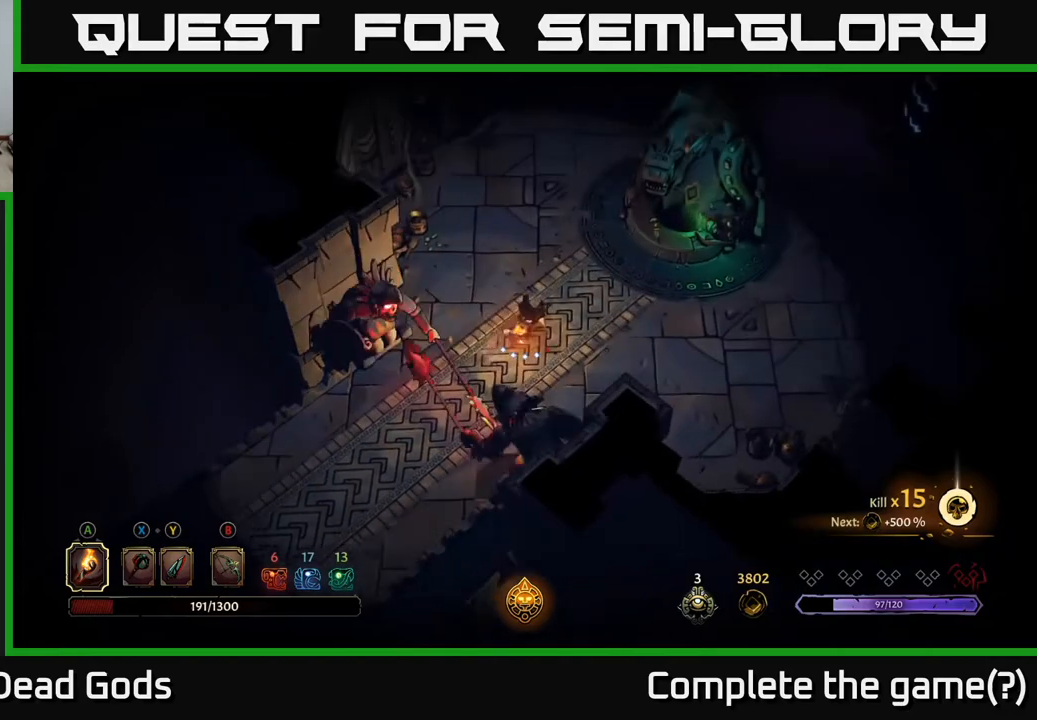
{"buttons": [], "left_stick": "up-right", "right_stick": "center", "events": []}
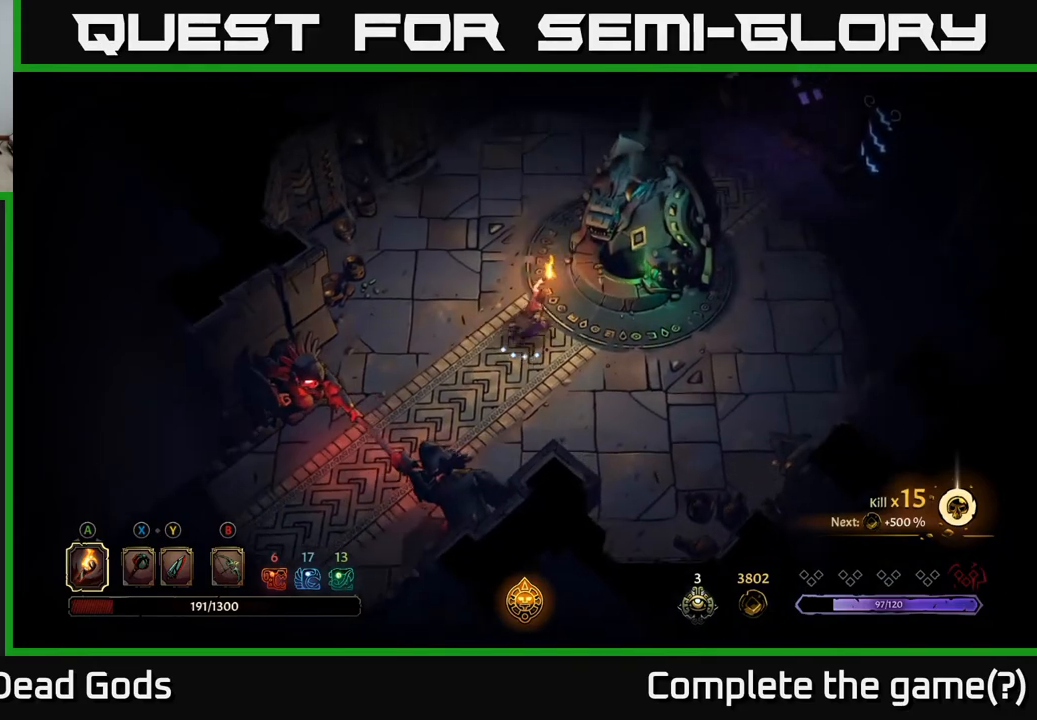
{"buttons": [], "left_stick": "center", "right_stick": "center", "events": [[233, "R1", "down"], [333, "R1", "up"], [333, "left_stick", "center"]]}
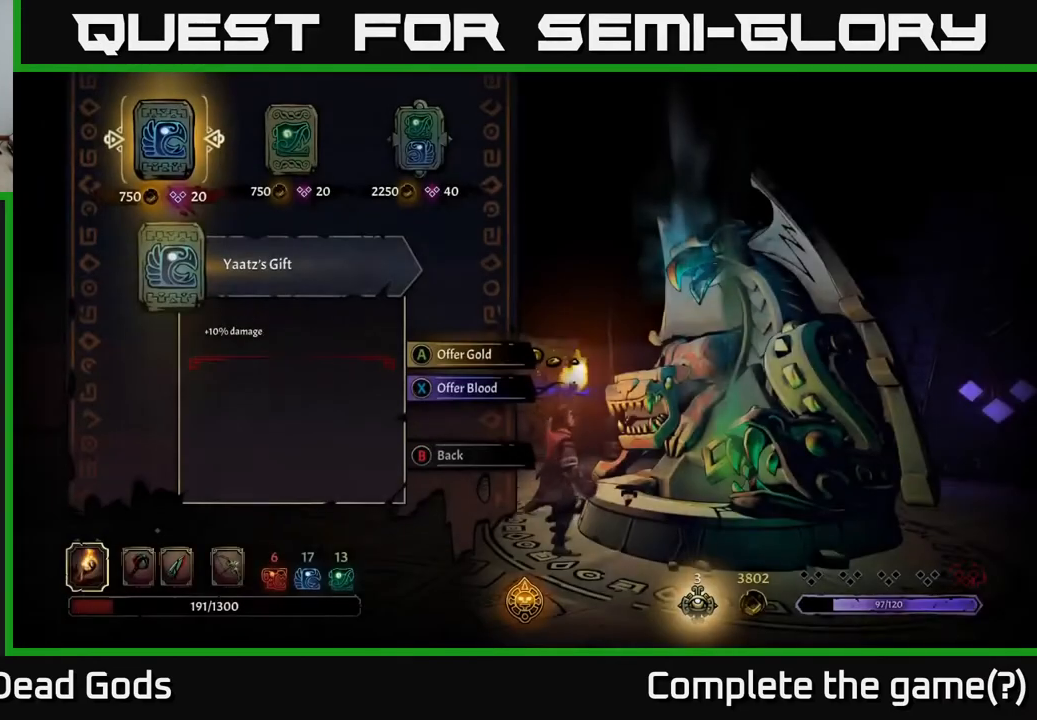
{"buttons": [], "left_stick": "center", "right_stick": "center", "events": [[267, "DPAD_RIGHT", "down"], [333, "DPAD_RIGHT", "up"], [417, "DPAD_RIGHT", "down"], [483, "DPAD_RIGHT", "up"]]}
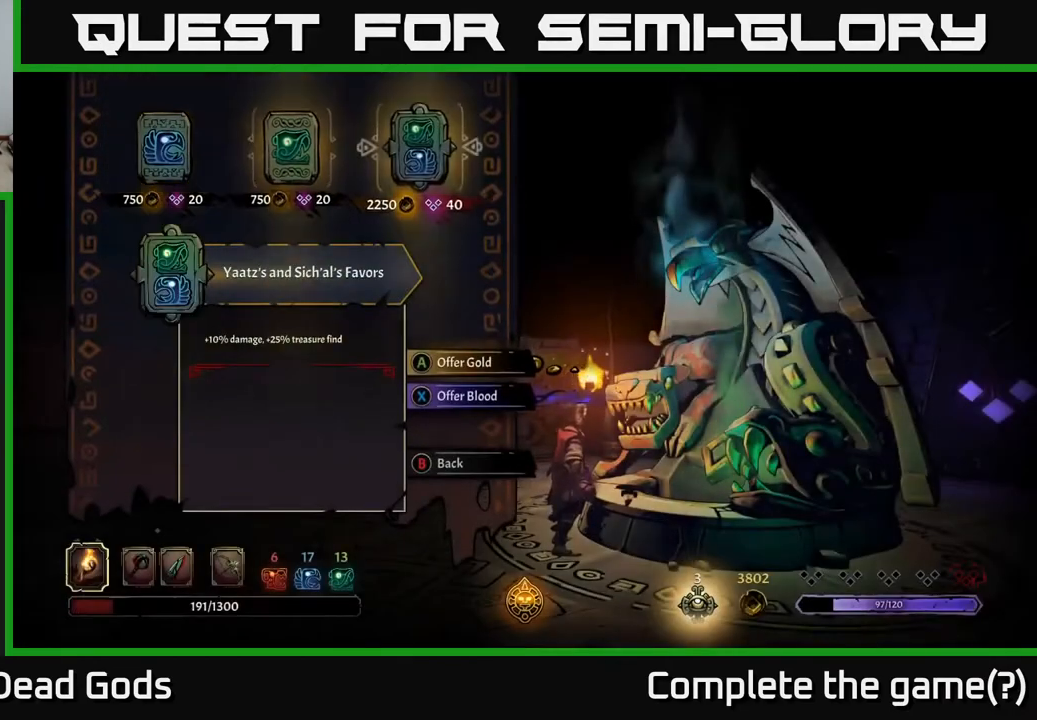
{"buttons": [], "left_stick": "center", "right_stick": "center", "events": []}
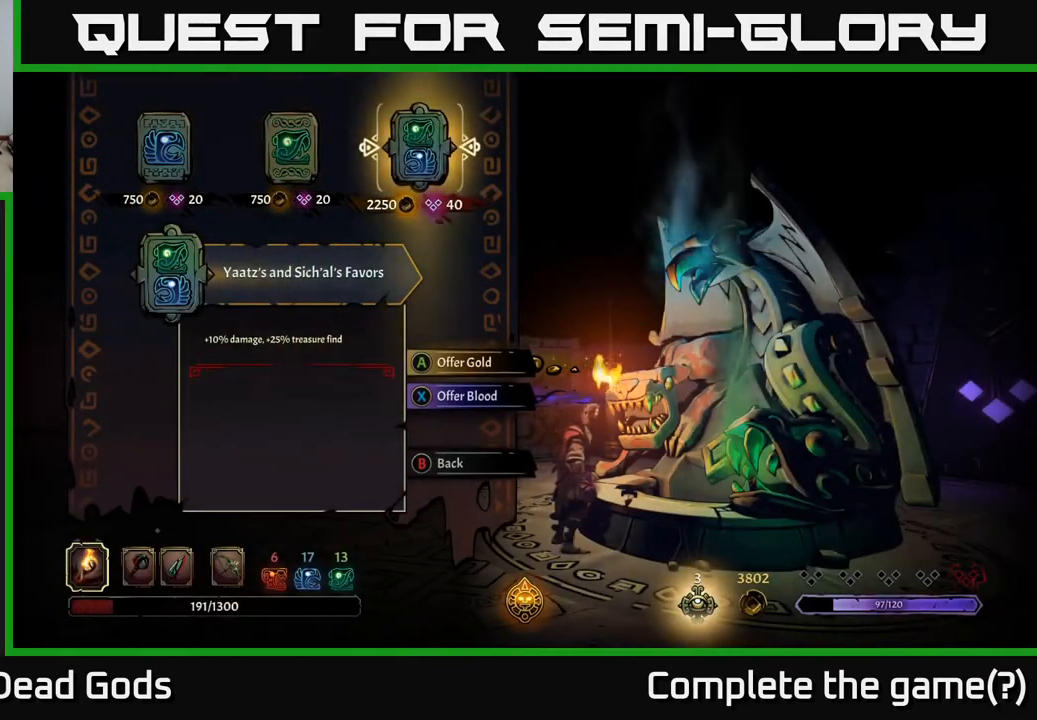
{"buttons": [], "left_stick": "center", "right_stick": "center", "events": []}
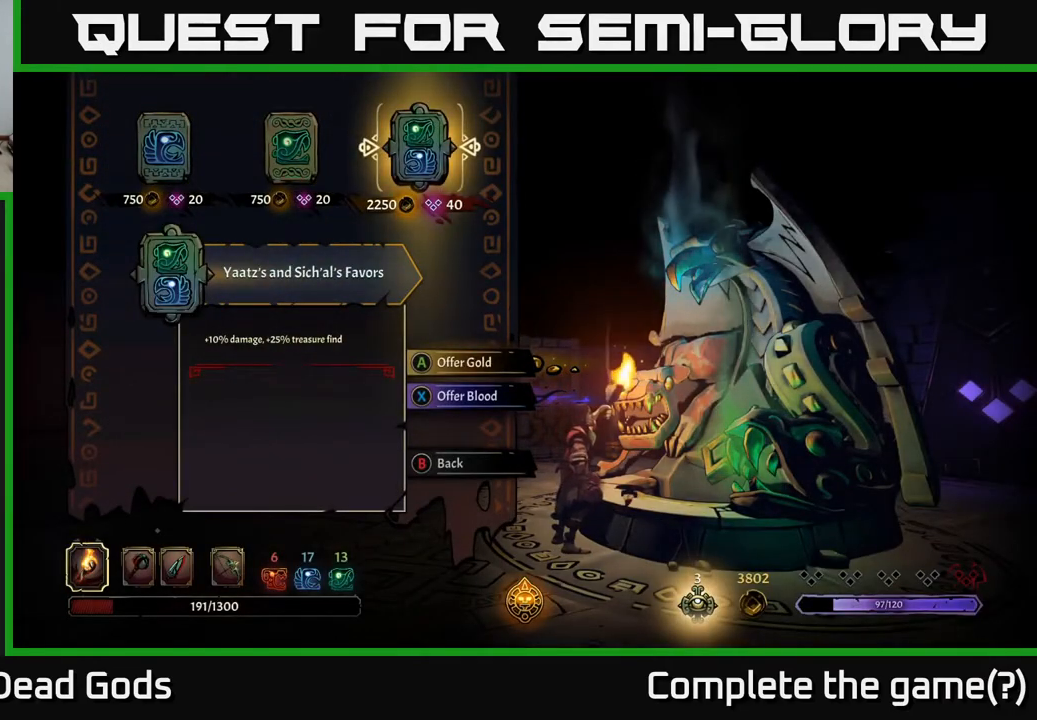
{"buttons": [], "left_stick": "center", "right_stick": "center", "events": []}
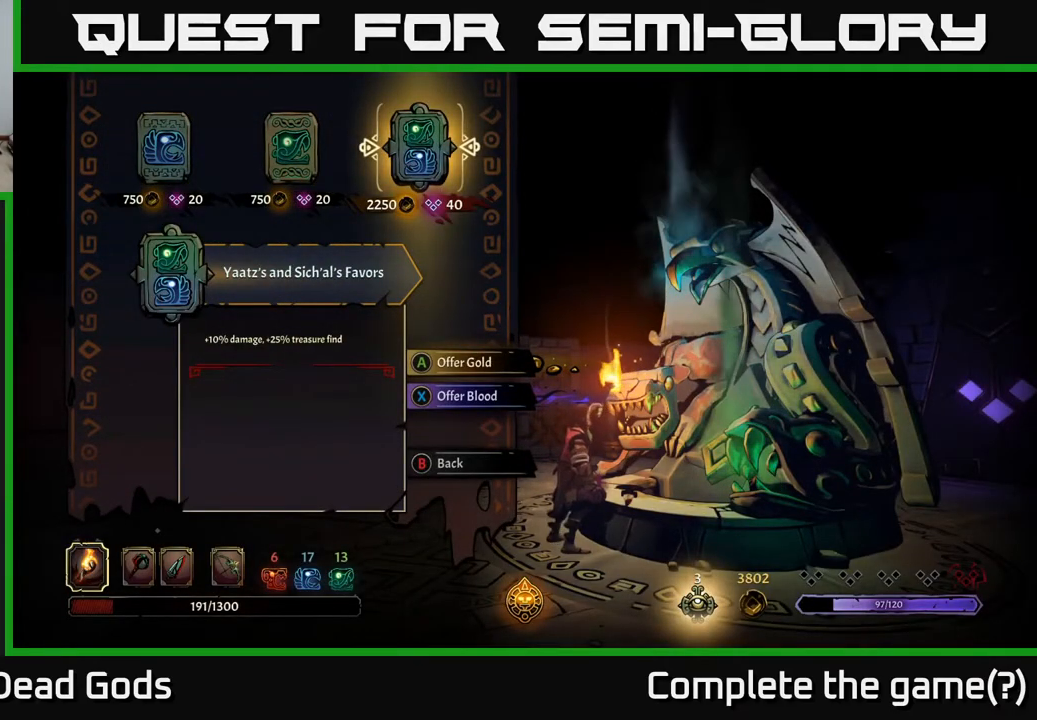
{"buttons": [], "left_stick": "center", "right_stick": "center", "events": []}
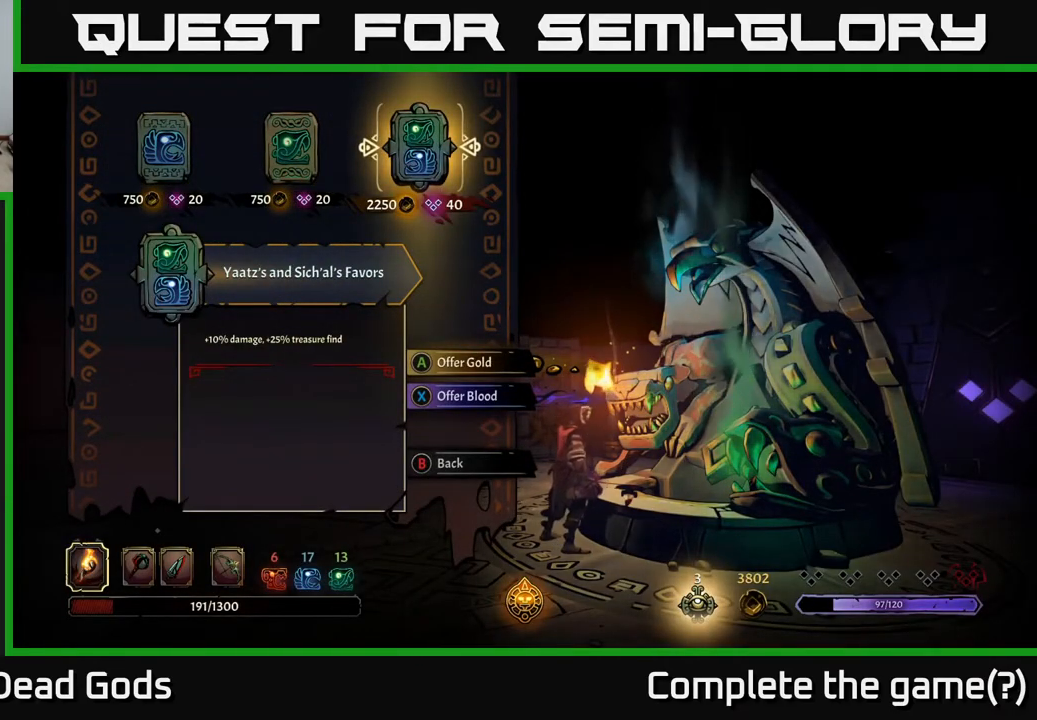
{"buttons": [], "left_stick": "center", "right_stick": "center", "events": []}
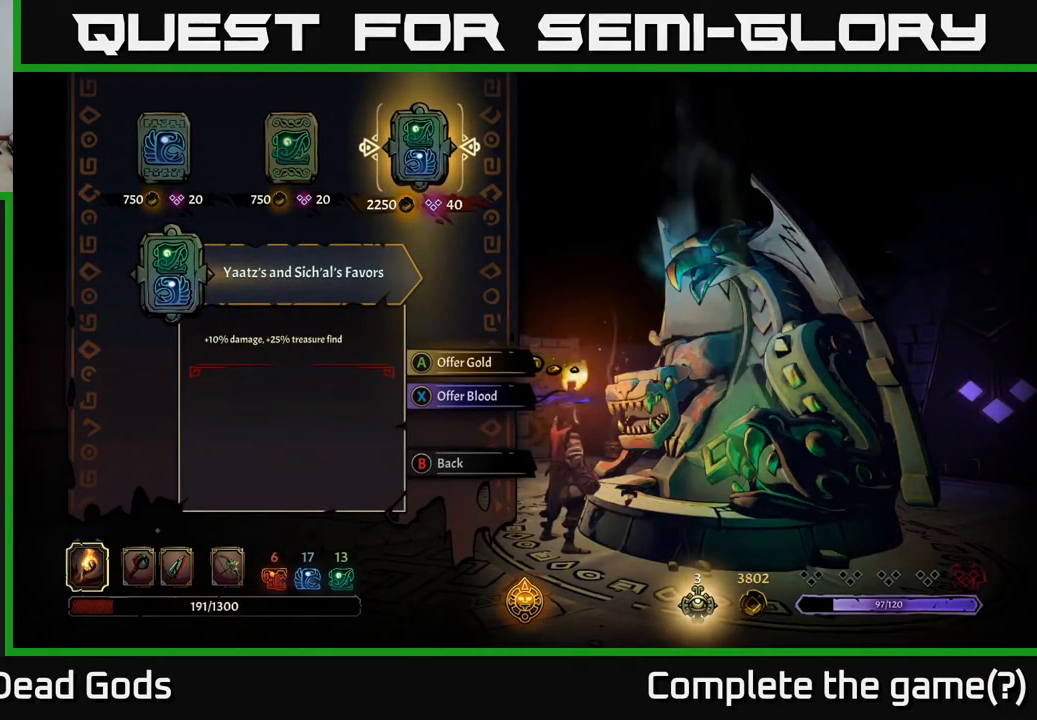
{"buttons": [], "left_stick": "center", "right_stick": "center", "events": []}
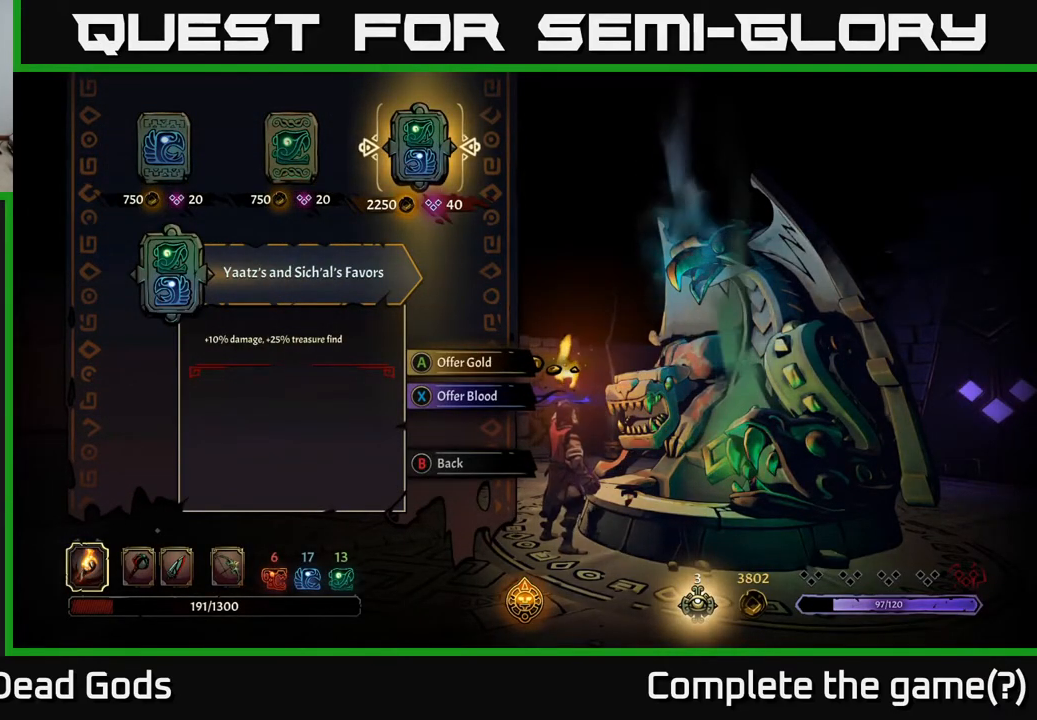
{"buttons": [], "left_stick": "center", "right_stick": "center", "events": []}
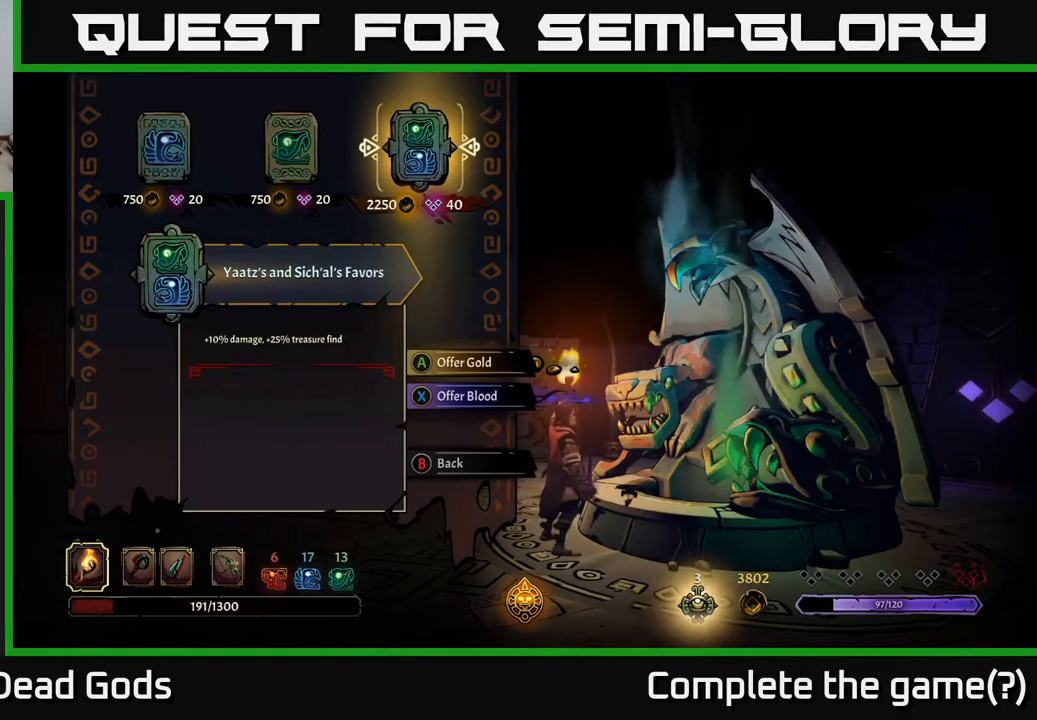
{"buttons": [], "left_stick": "center", "right_stick": "center", "events": [[217, "A", "down"], [283, "A", "up"]]}
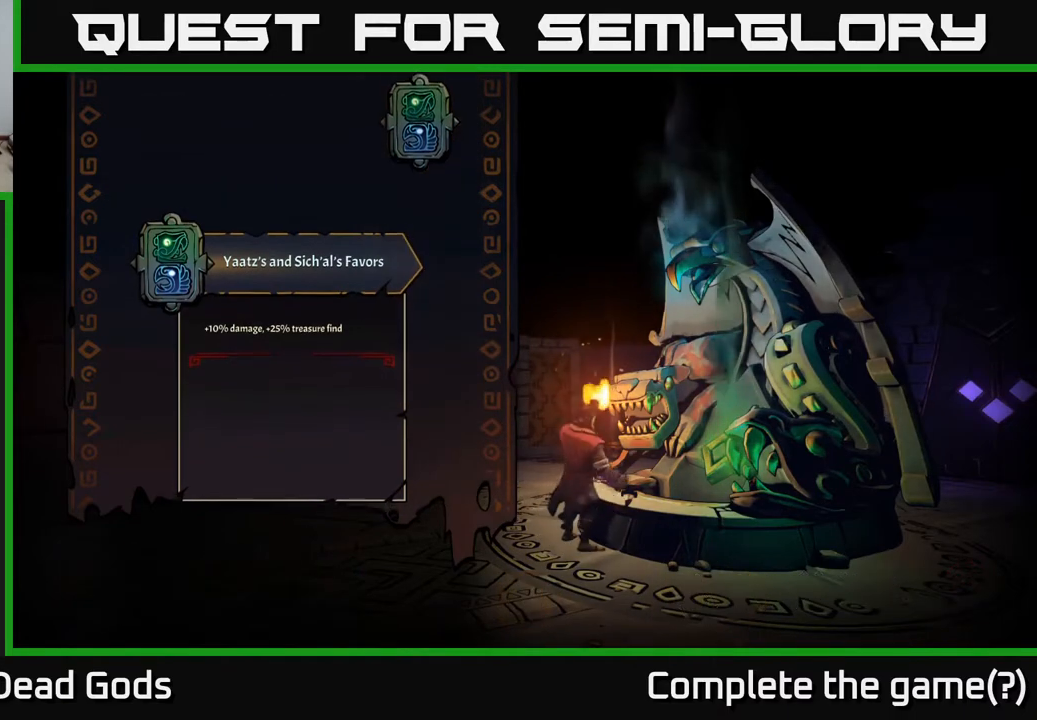
{"buttons": [], "left_stick": "center", "right_stick": "center", "events": []}
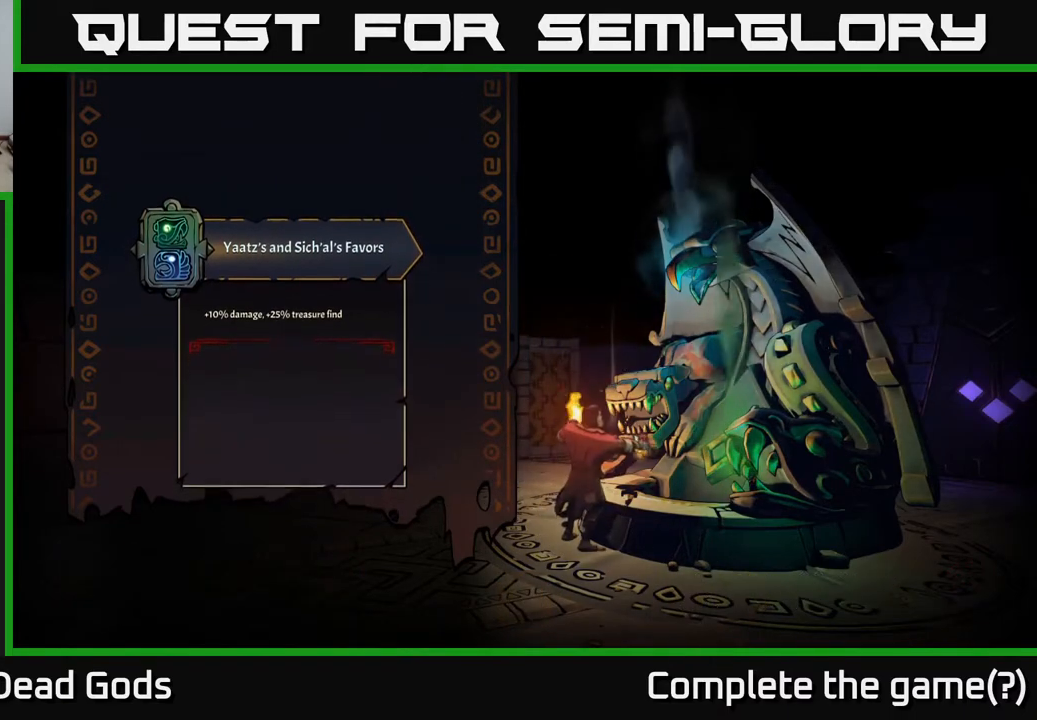
{"buttons": [], "left_stick": "center", "right_stick": "center", "events": []}
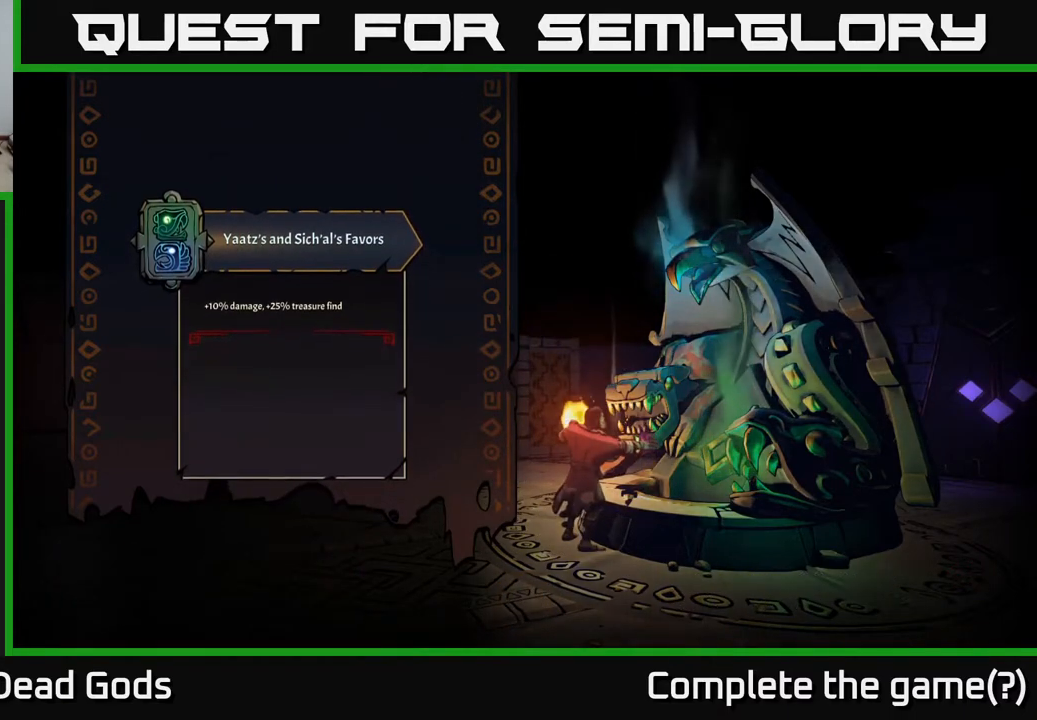
{"buttons": [], "left_stick": "center", "right_stick": "center", "events": []}
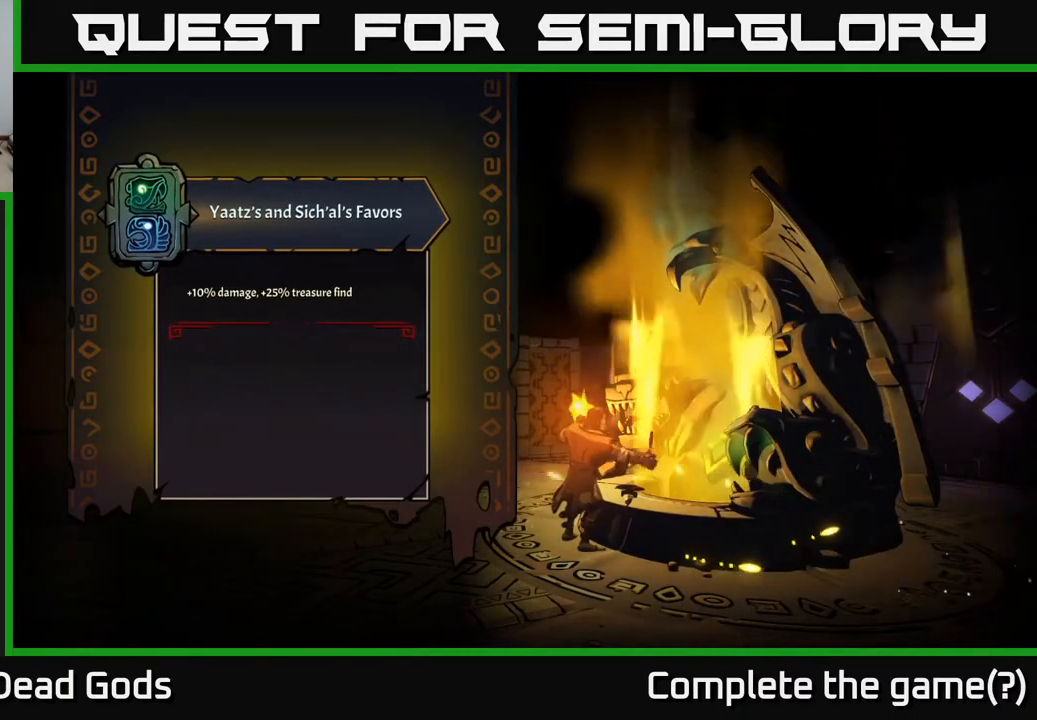
{"buttons": [], "left_stick": "center", "right_stick": "center", "events": []}
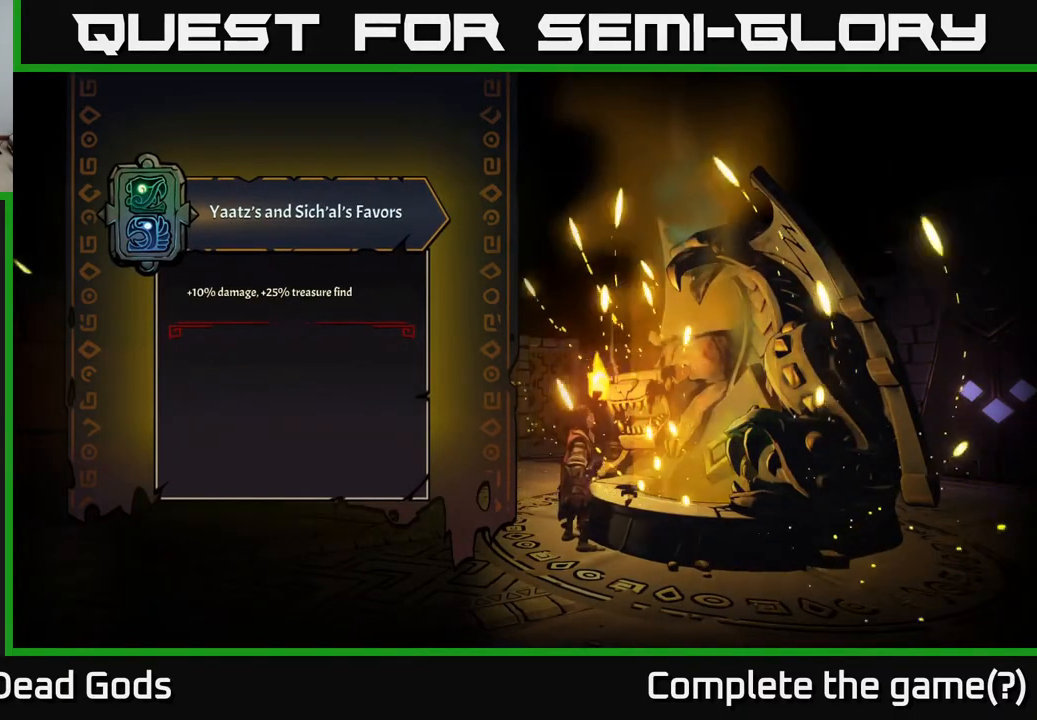
{"buttons": [], "left_stick": "center", "right_stick": "center", "events": []}
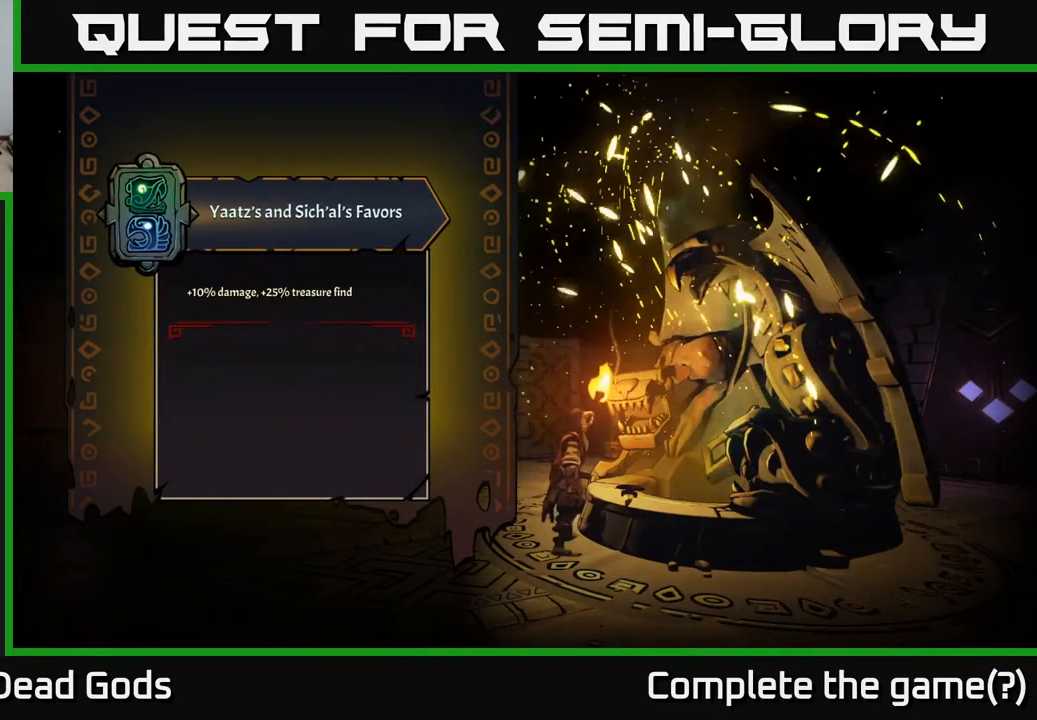
{"buttons": [], "left_stick": "center", "right_stick": "center", "events": []}